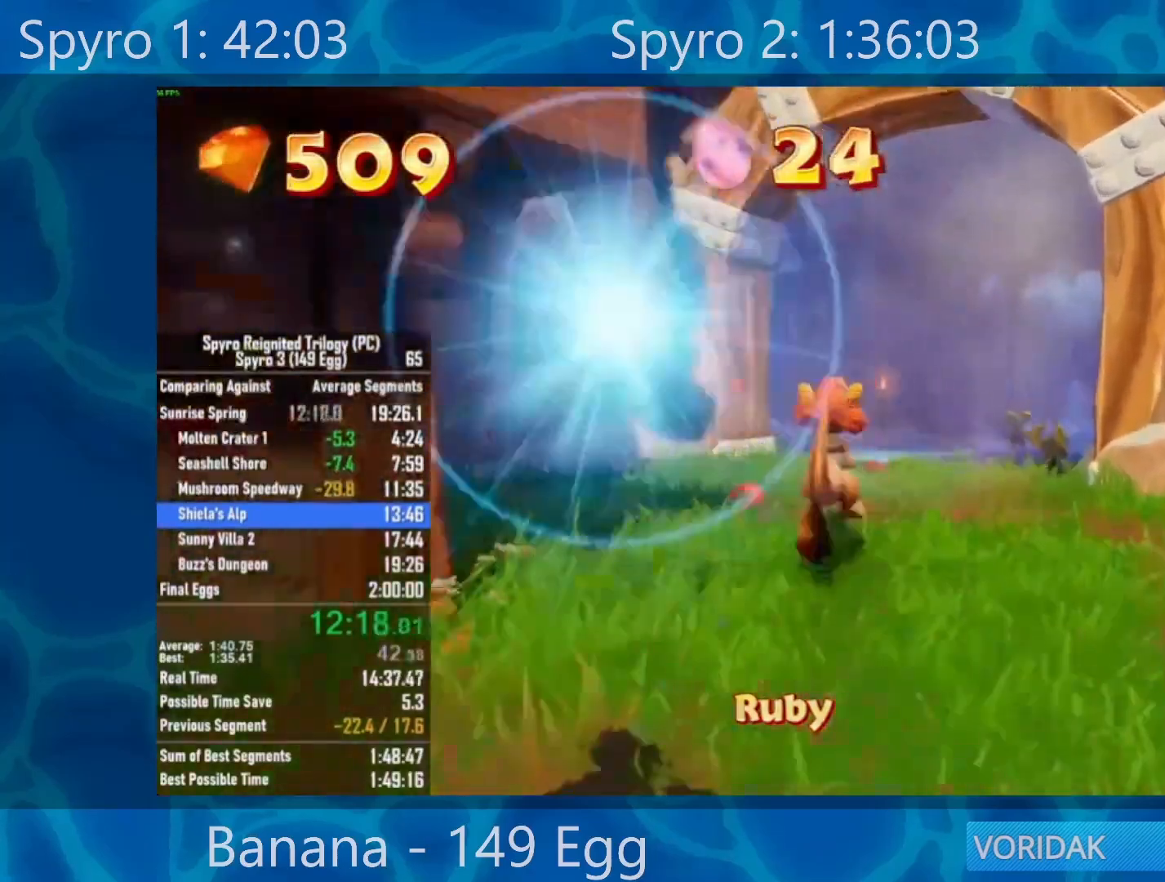
Gameplay with a controller (Xbox layout); each line is a JSON object with the inputs held at the frame after it. "events" lists button and stick changes between this image and that frame as [ms after this image, input, new state], when the widget could be followed in between.
{"buttons": [], "left_stick": "up-right", "right_stick": "down-left", "events": [[433, "right_stick", "down-left"]]}
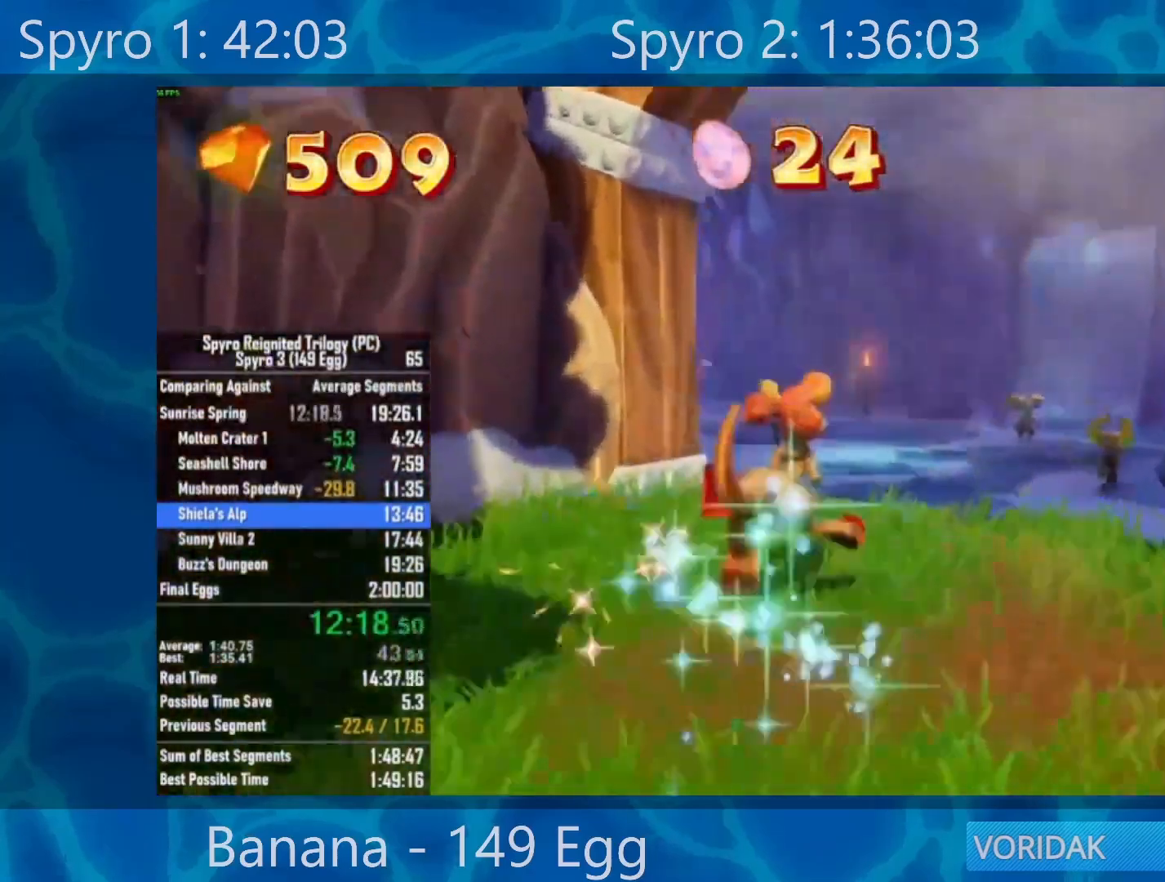
{"buttons": [], "left_stick": "up-right", "right_stick": "left", "events": [[100, "right_stick", "center"], [417, "right_stick", "left"]]}
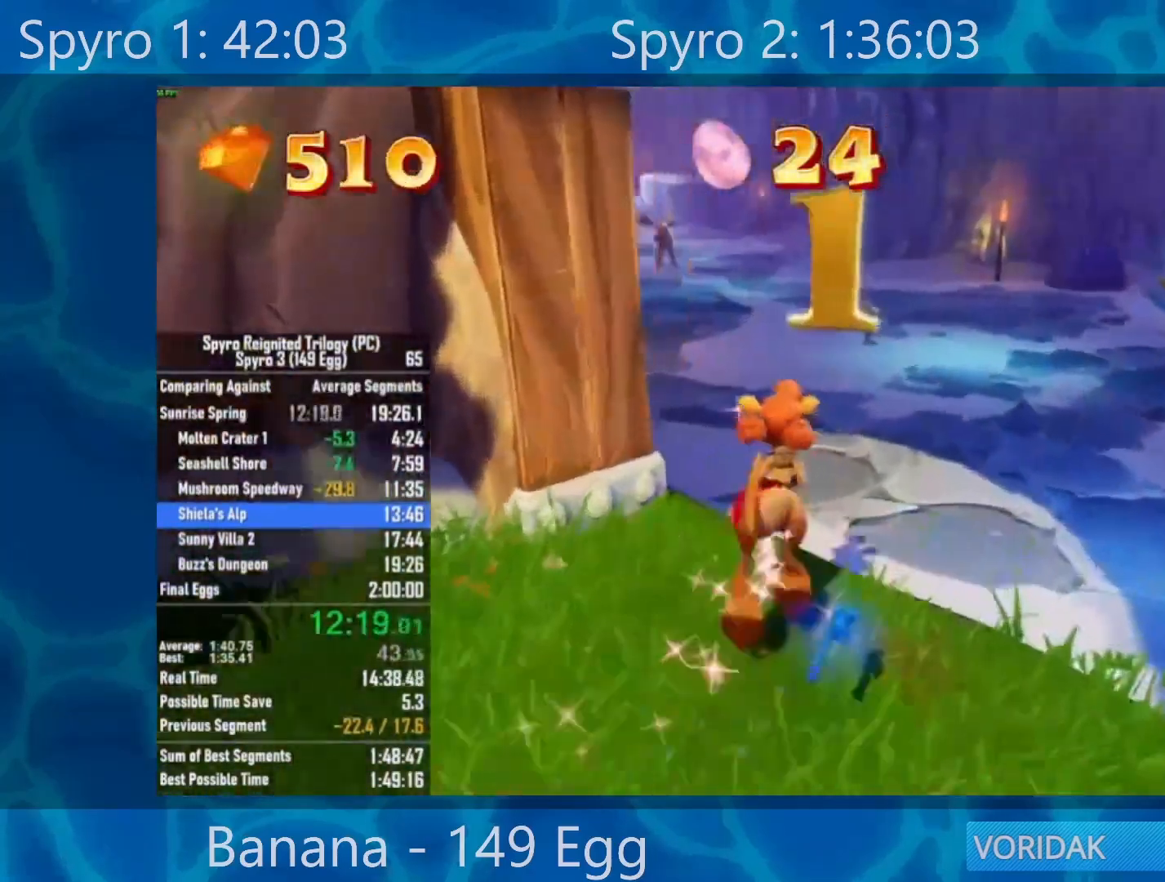
{"buttons": [], "left_stick": "up", "right_stick": "center", "events": [[100, "right_stick", "center"], [317, "left_stick", "up"]]}
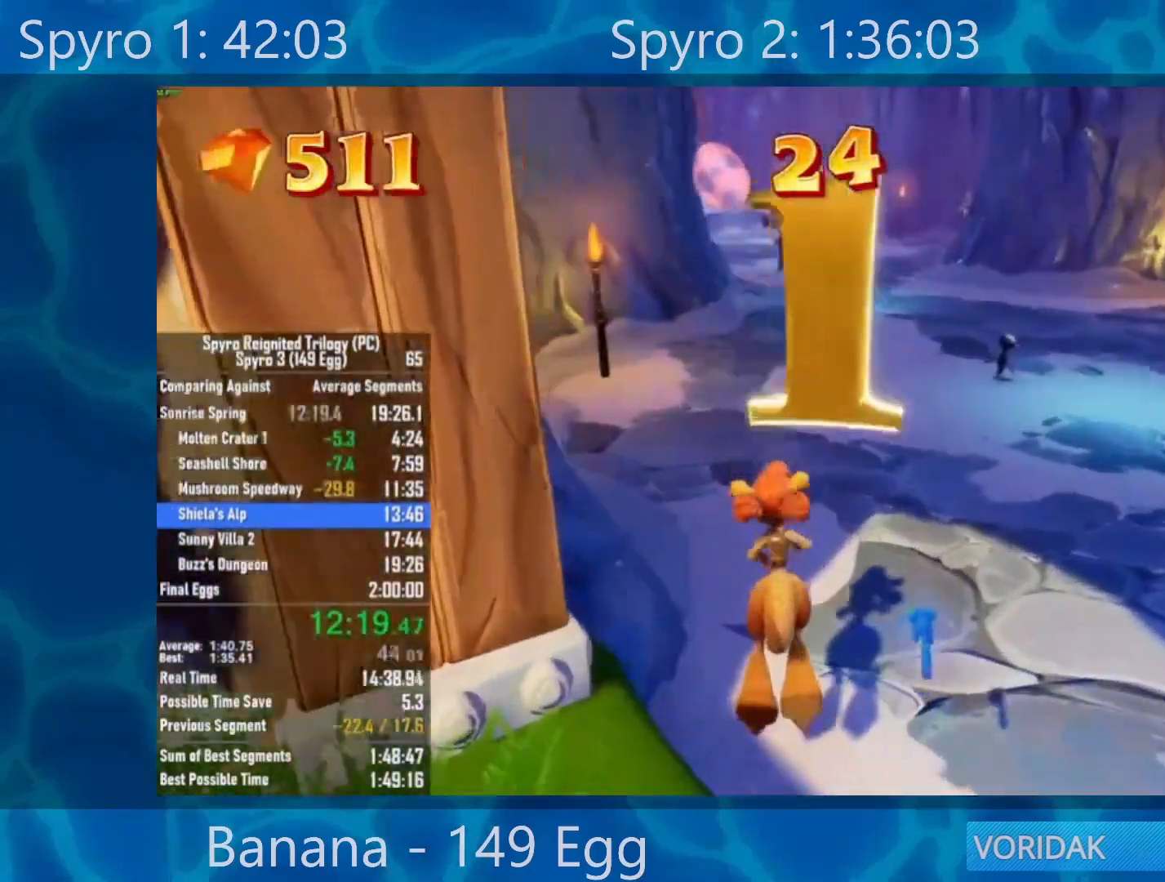
{"buttons": [], "left_stick": "up", "right_stick": "center", "events": []}
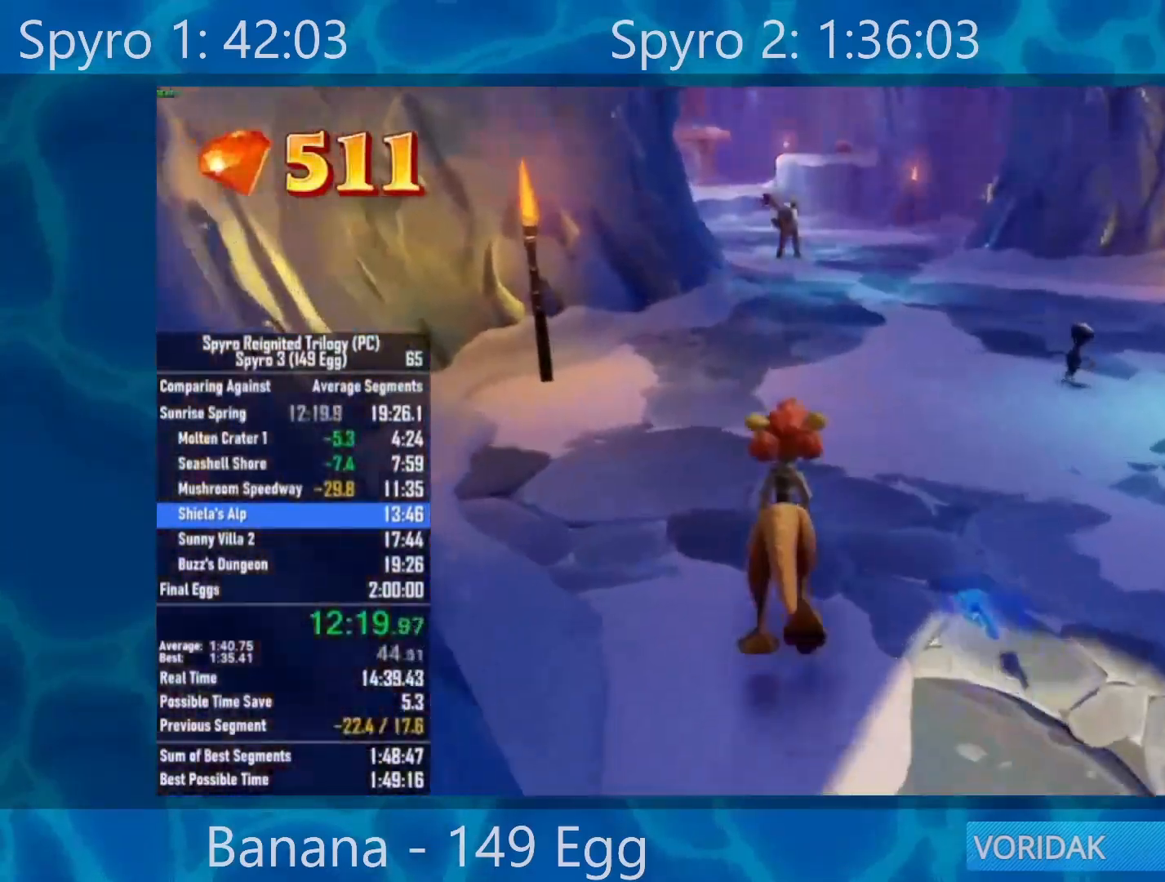
{"buttons": [], "left_stick": "up", "right_stick": "center", "events": []}
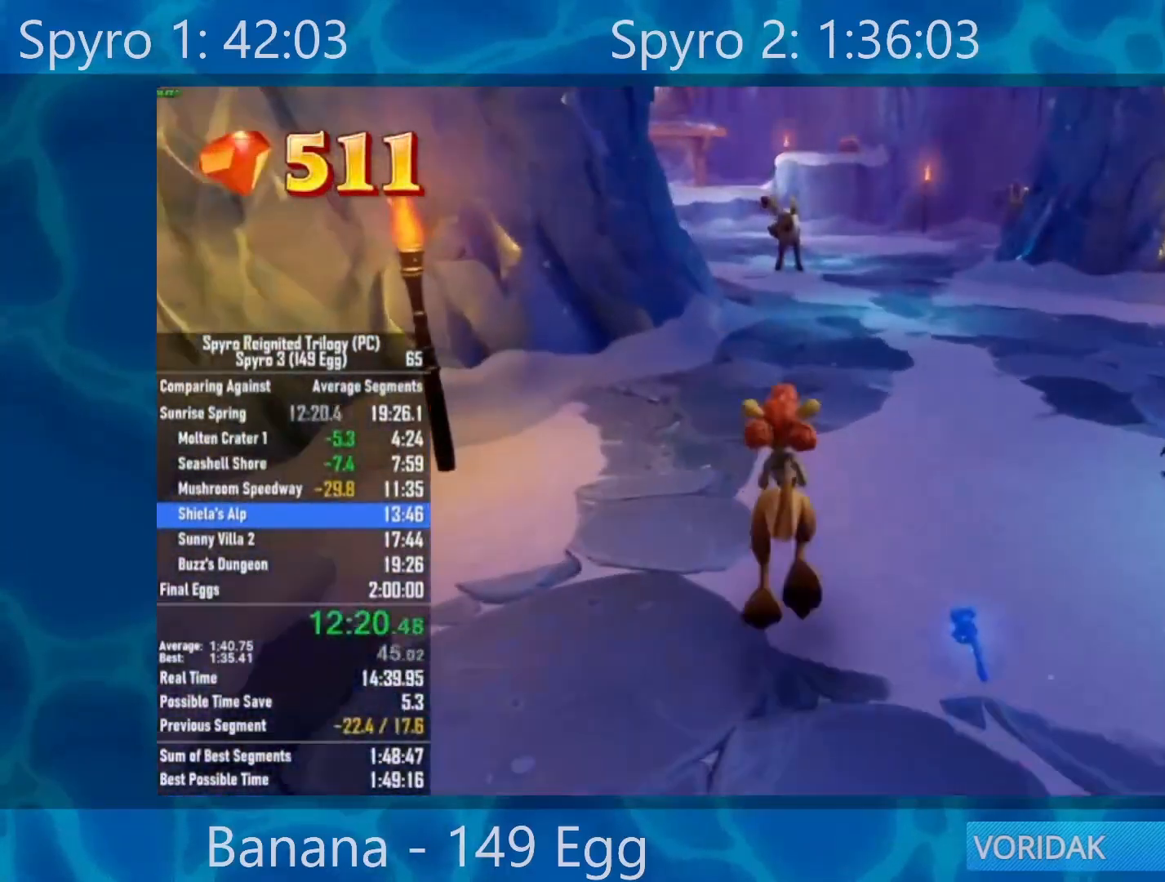
{"buttons": [], "left_stick": "up", "right_stick": "center", "events": [[17, "right_stick", "up"], [117, "right_stick", "center"]]}
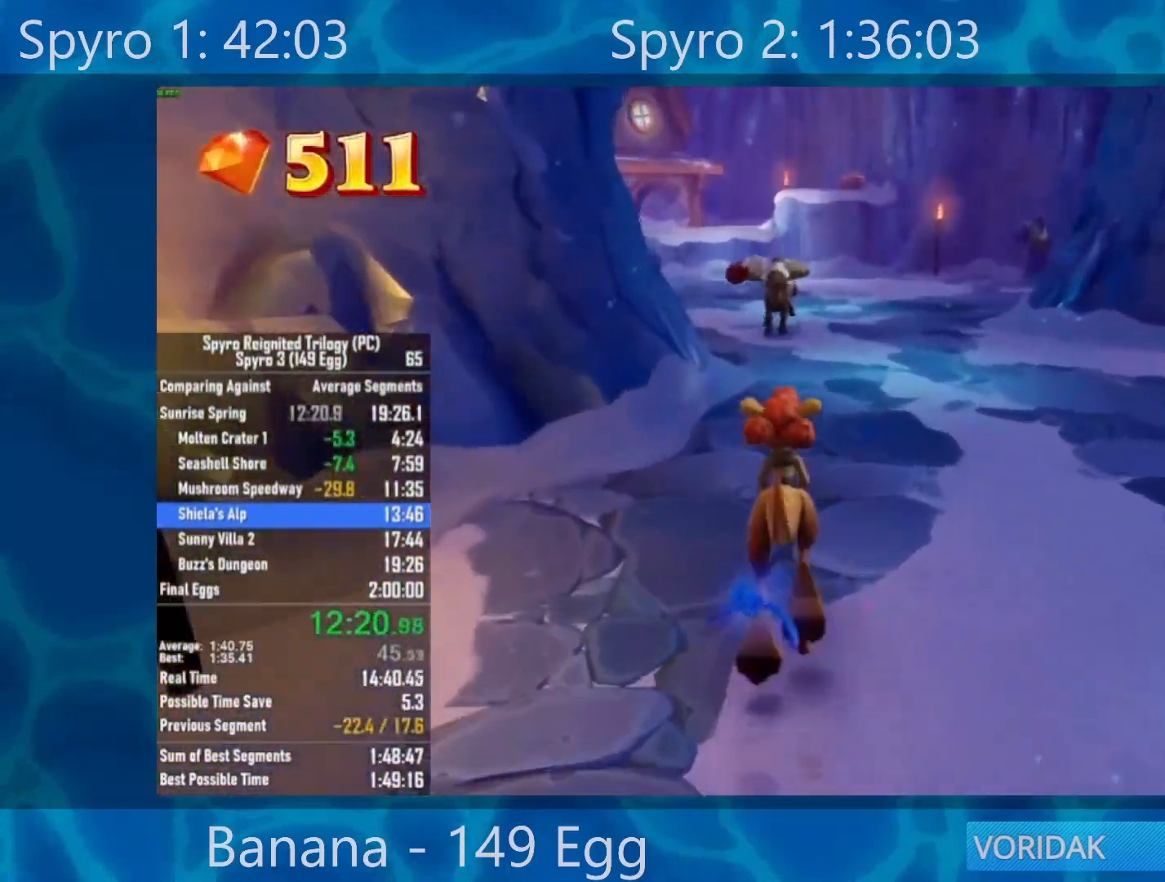
{"buttons": [], "left_stick": "up", "right_stick": "center", "events": []}
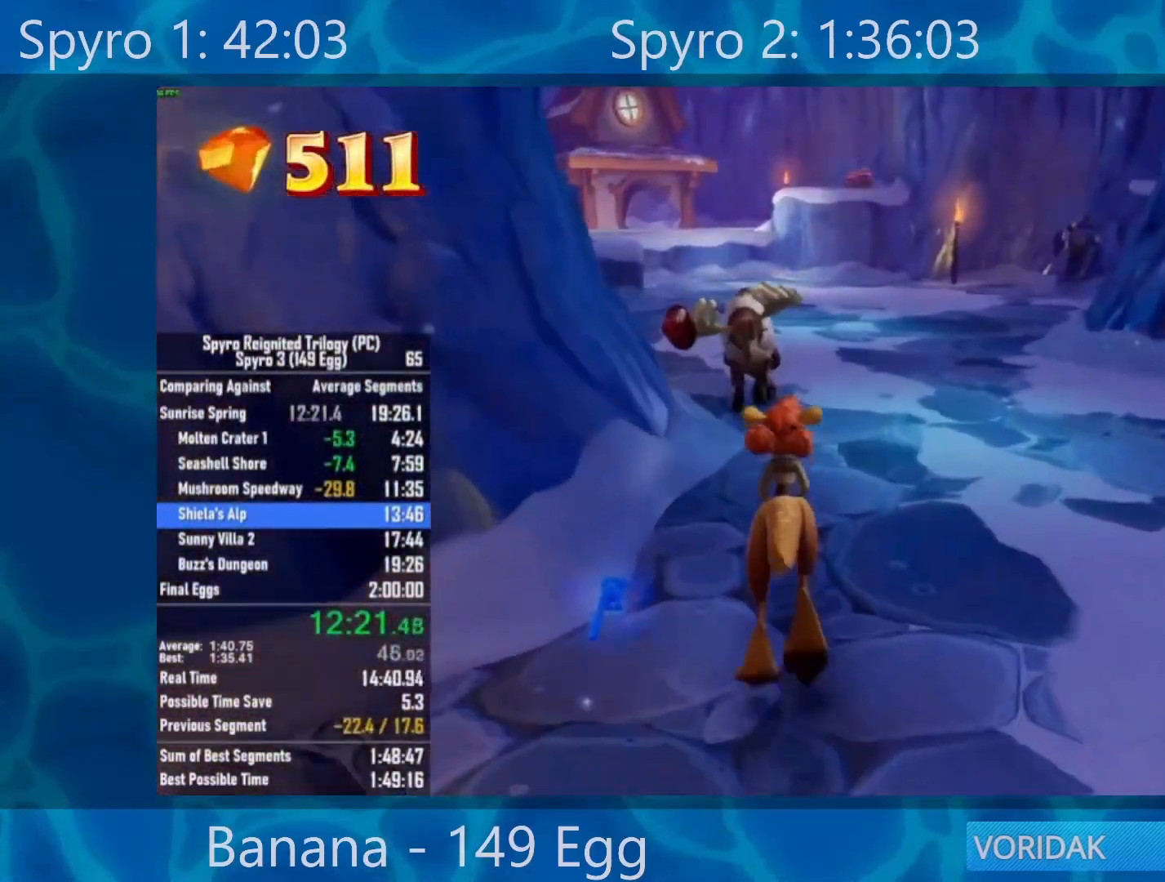
{"buttons": [], "left_stick": "up", "right_stick": "center", "events": [[50, "R2", "down"], [283, "R2", "up"]]}
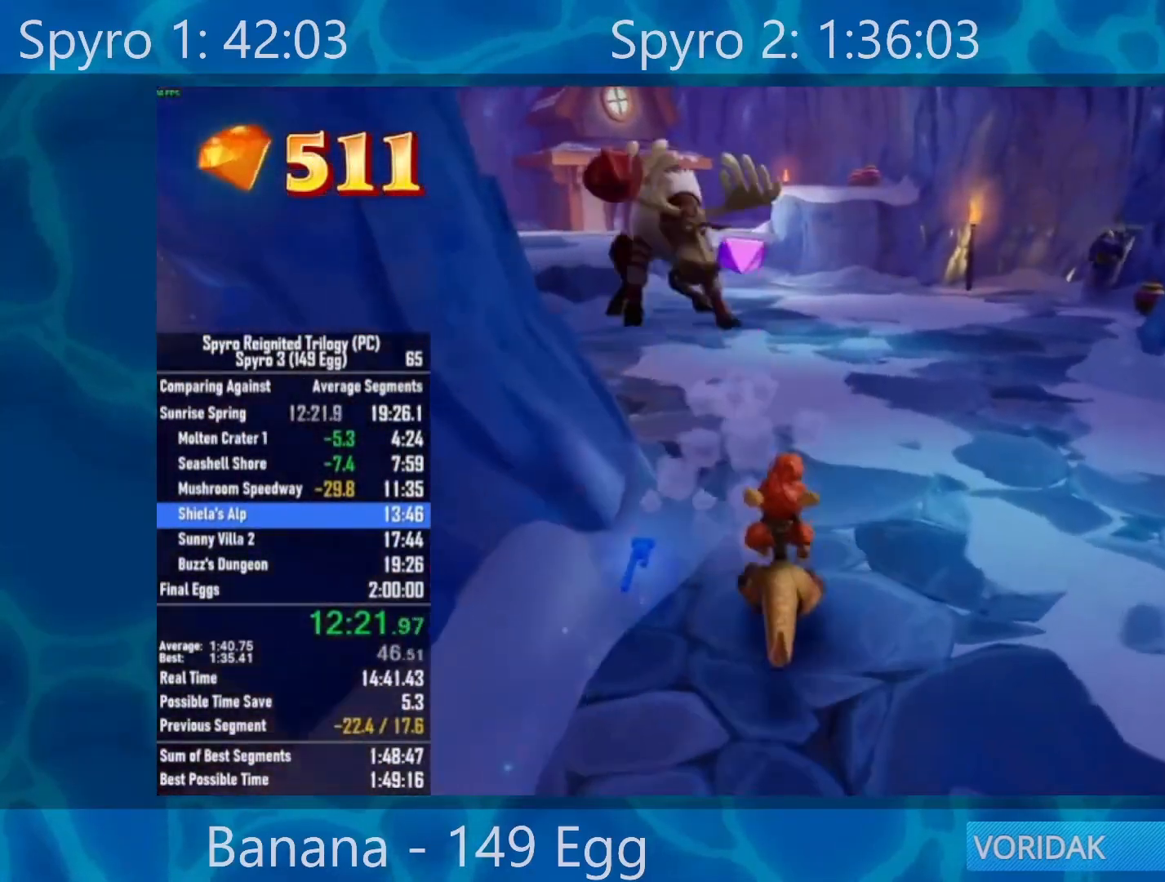
{"buttons": [], "left_stick": "up", "right_stick": "right", "events": [[50, "right_stick", "right"], [217, "right_stick", "center"], [350, "right_stick", "right"]]}
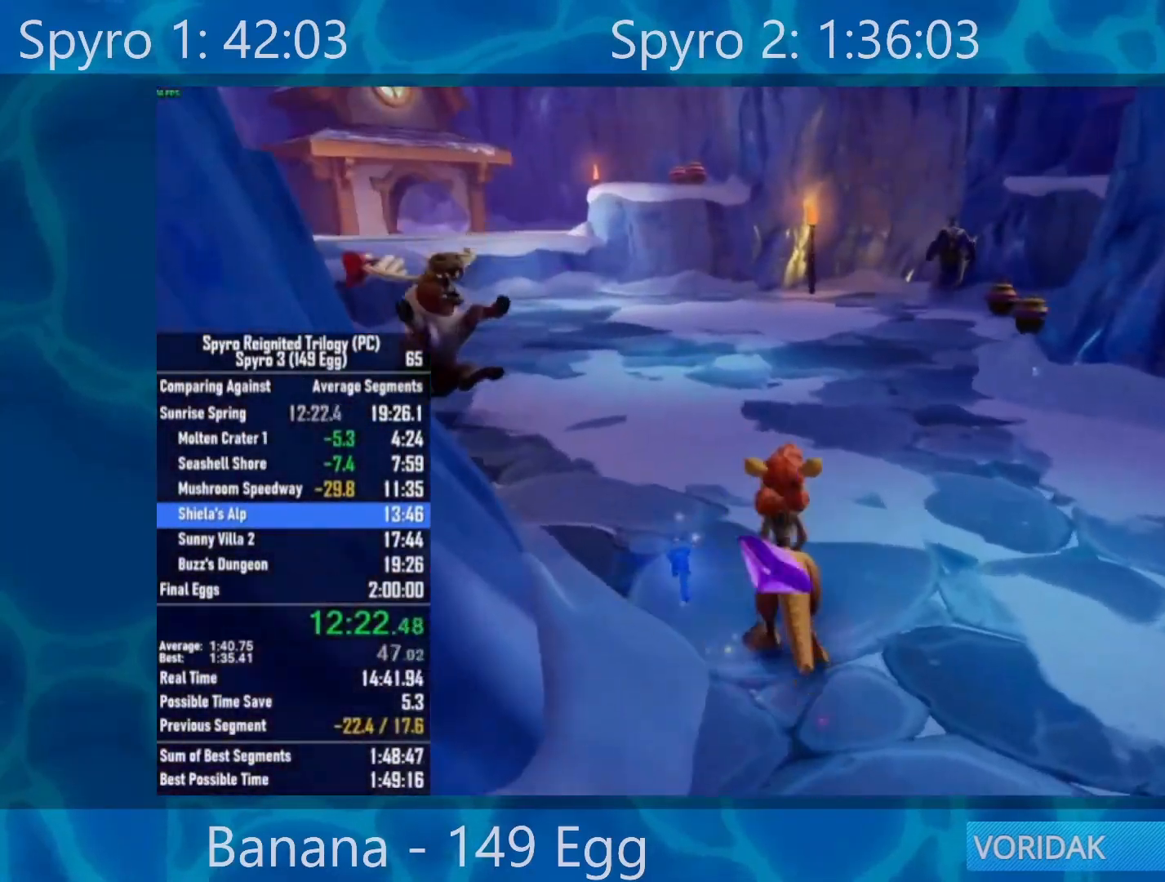
{"buttons": [], "left_stick": "up", "right_stick": "center", "events": [[33, "right_stick", "center"], [233, "right_stick", "right"], [300, "right_stick", "center"]]}
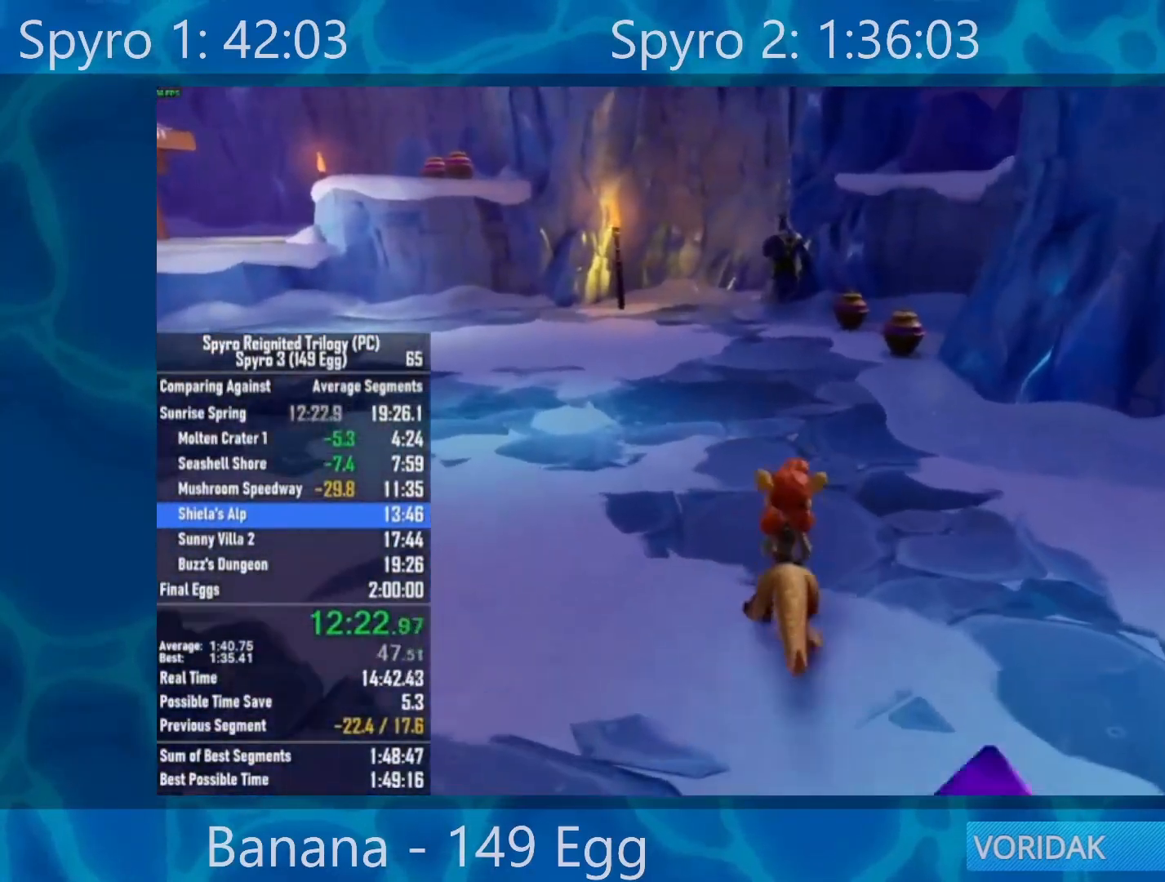
{"buttons": [], "left_stick": "up", "right_stick": "center", "events": []}
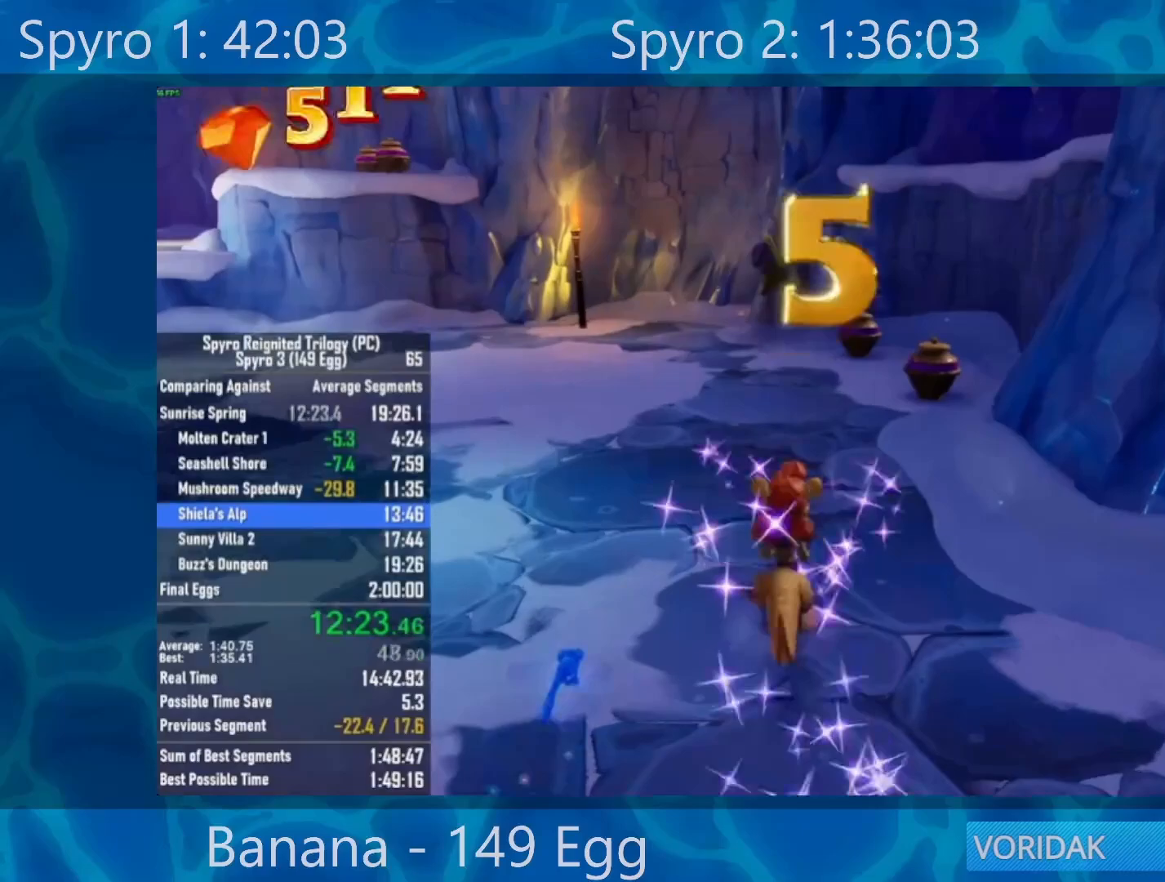
{"buttons": [], "left_stick": "up", "right_stick": "center", "events": []}
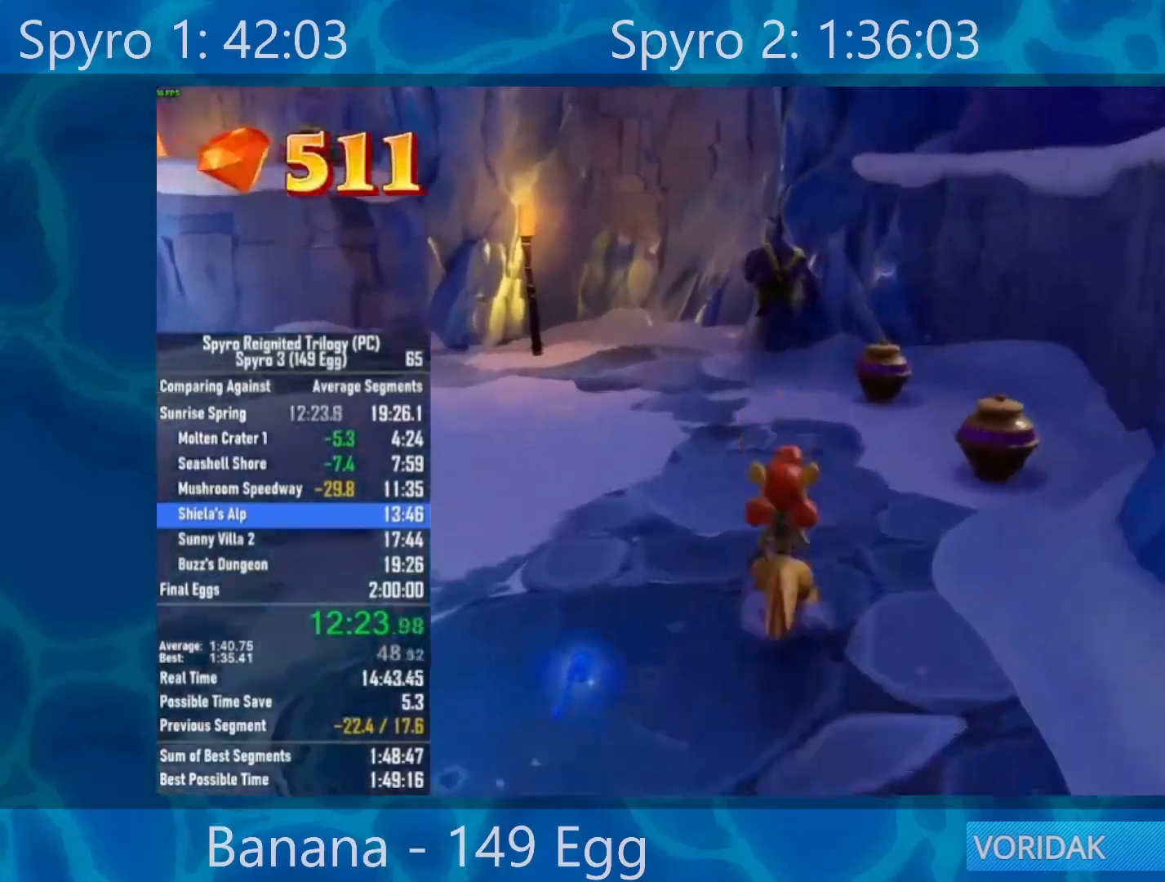
{"buttons": [], "left_stick": "up", "right_stick": "center", "events": []}
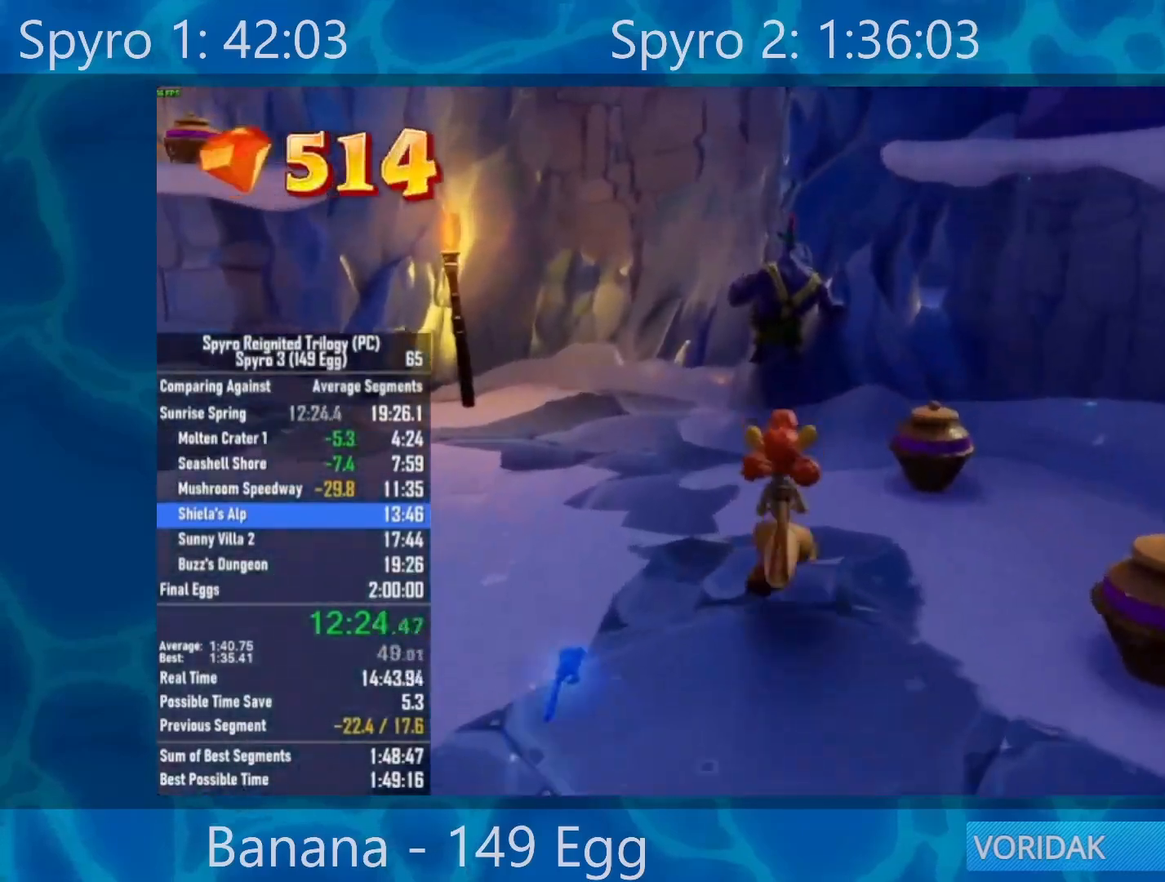
{"buttons": [], "left_stick": "up-left", "right_stick": "left", "events": [[333, "R2", "down"], [417, "left_stick", "up-left"], [500, "R2", "up"], [500, "right_stick", "left"]]}
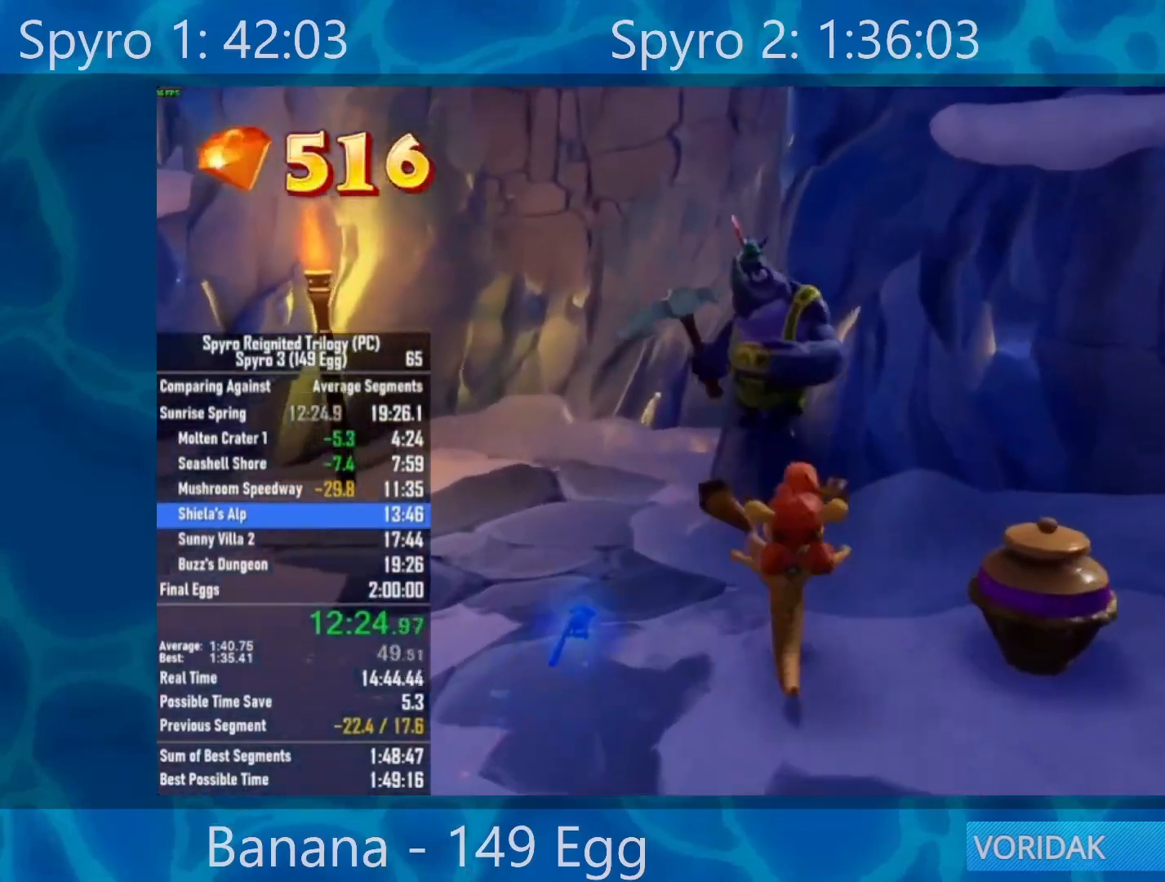
{"buttons": [], "left_stick": "up-left", "right_stick": "center", "events": [[33, "right_stick", "down-left"], [333, "right_stick", "center"]]}
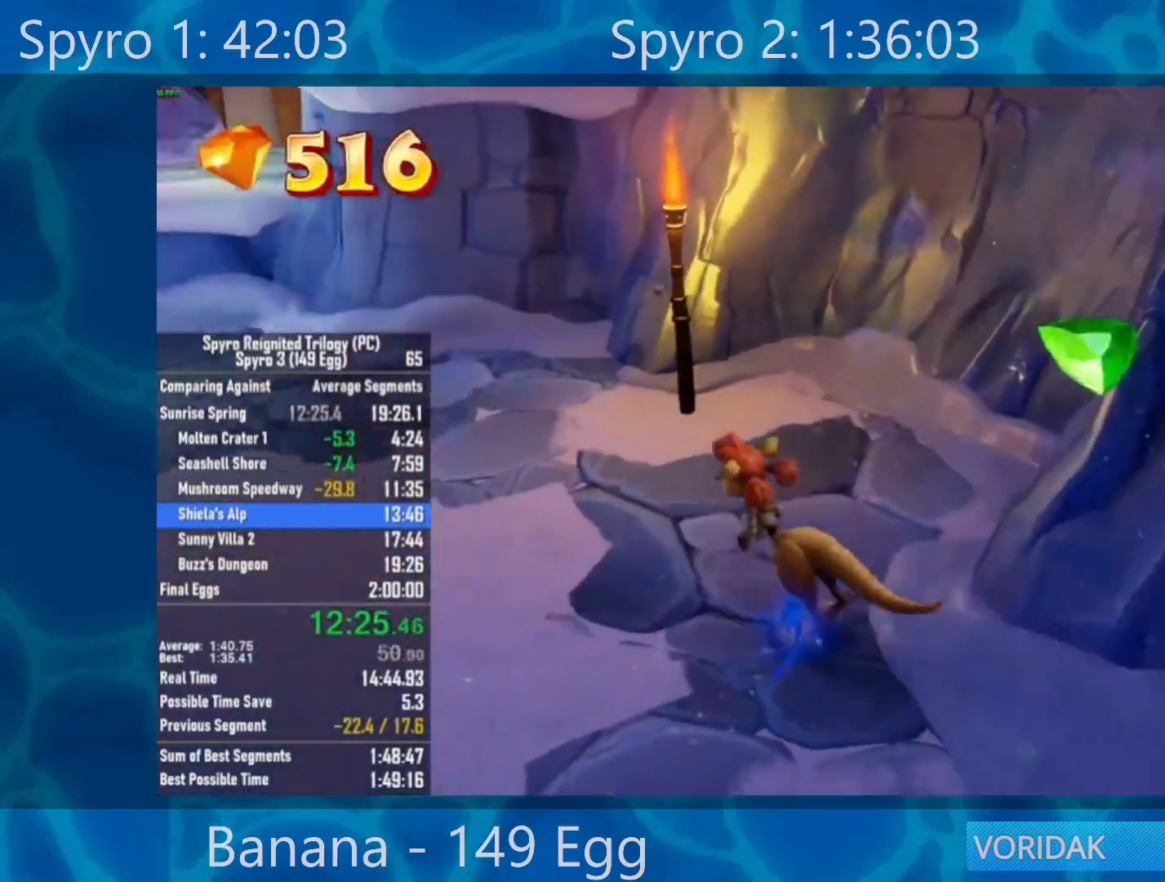
{"buttons": [], "left_stick": "up-left", "right_stick": "center", "events": []}
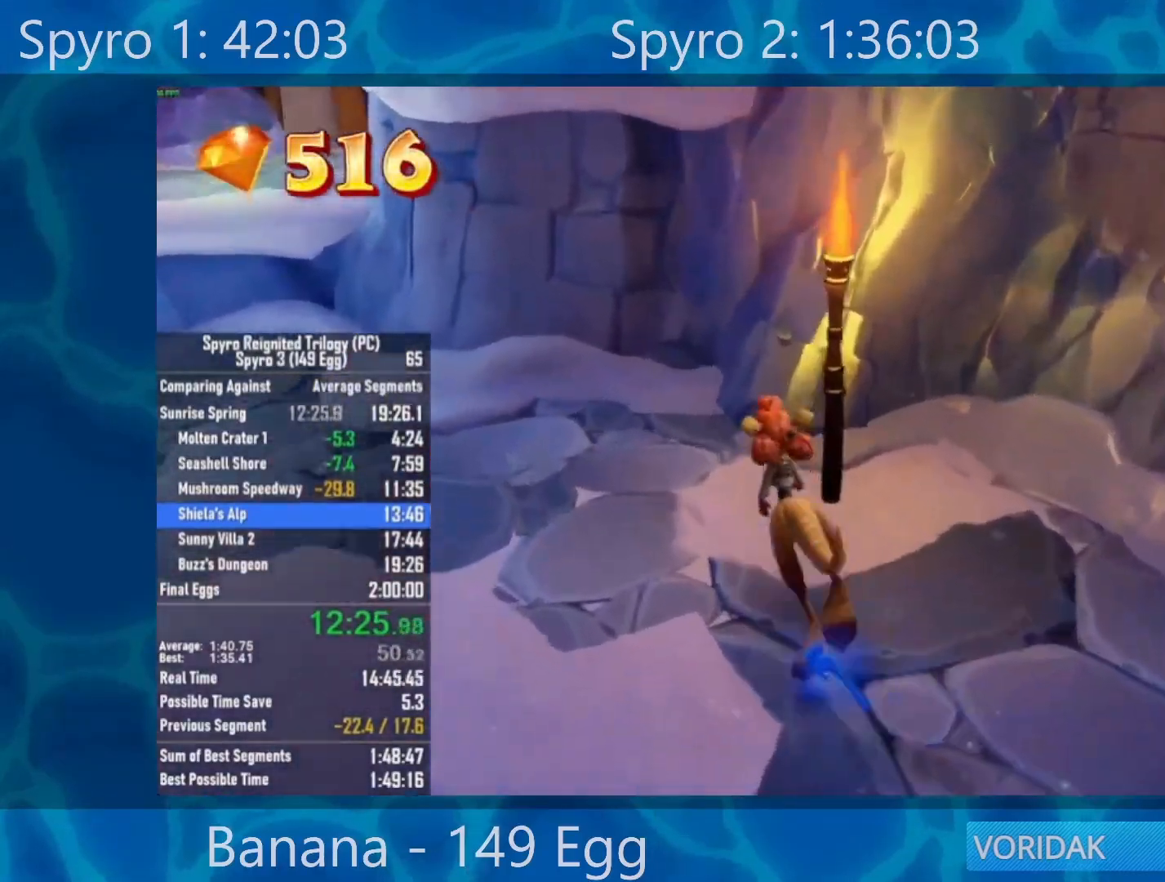
{"buttons": ["A"], "left_stick": "up-left", "right_stick": "center", "events": [[267, "A", "down"]]}
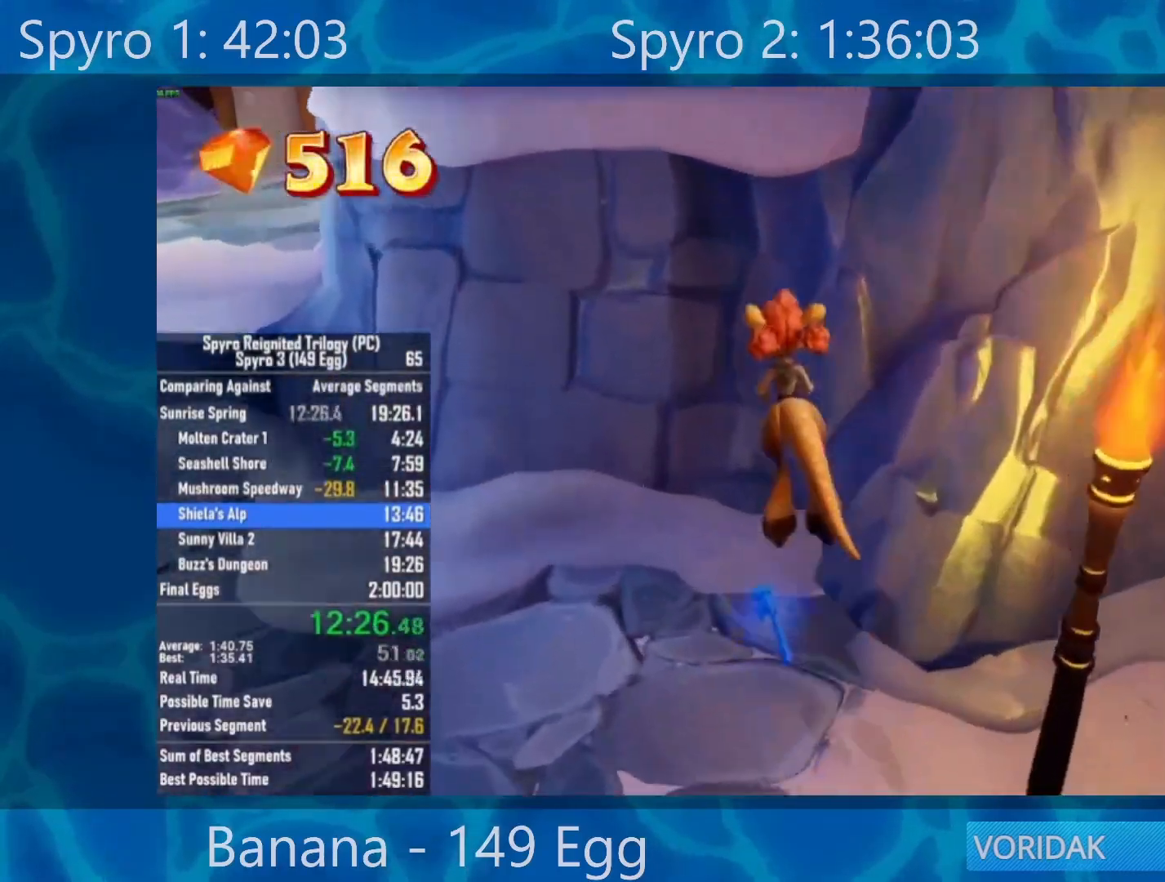
{"buttons": [], "left_stick": "up-left", "right_stick": "center", "events": [[33, "A", "up"], [233, "A", "down"], [400, "A", "up"]]}
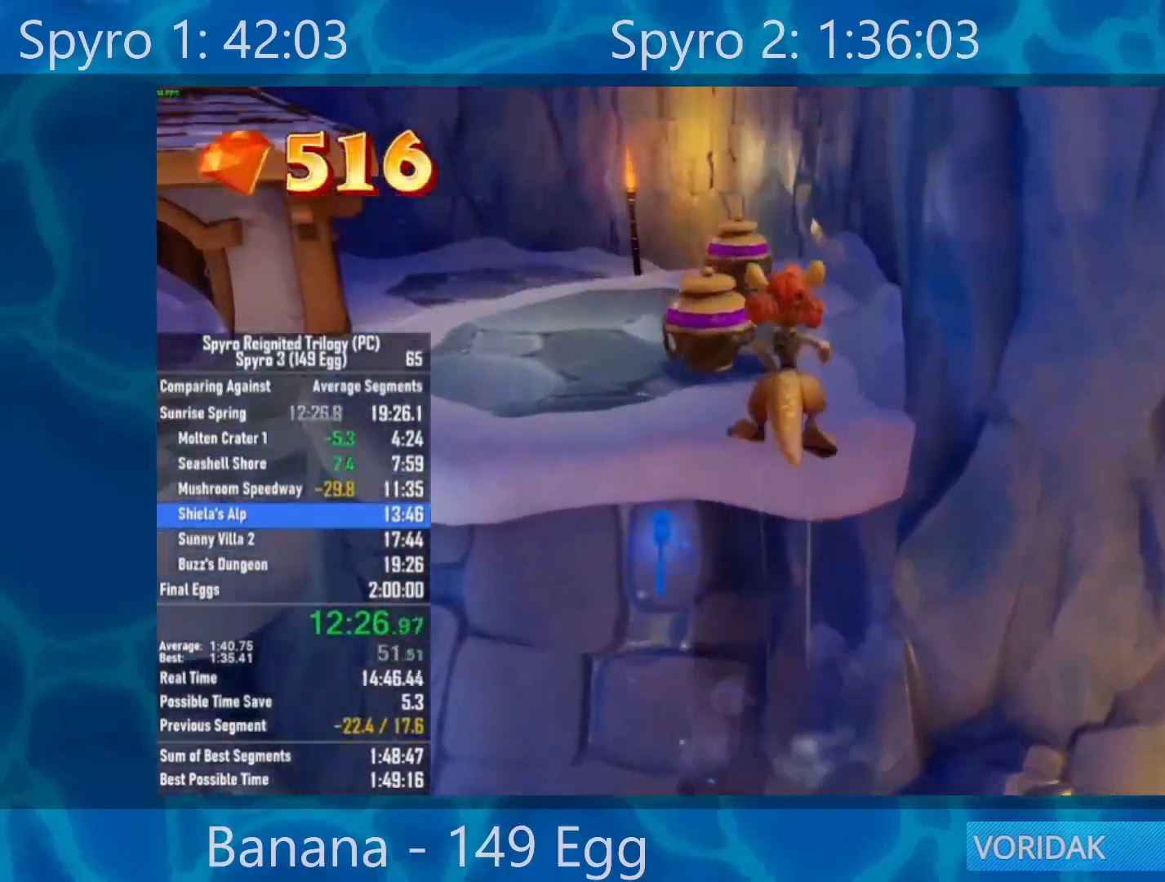
{"buttons": [], "left_stick": "up-left", "right_stick": "center", "events": [[100, "R2", "down"], [233, "R2", "up"]]}
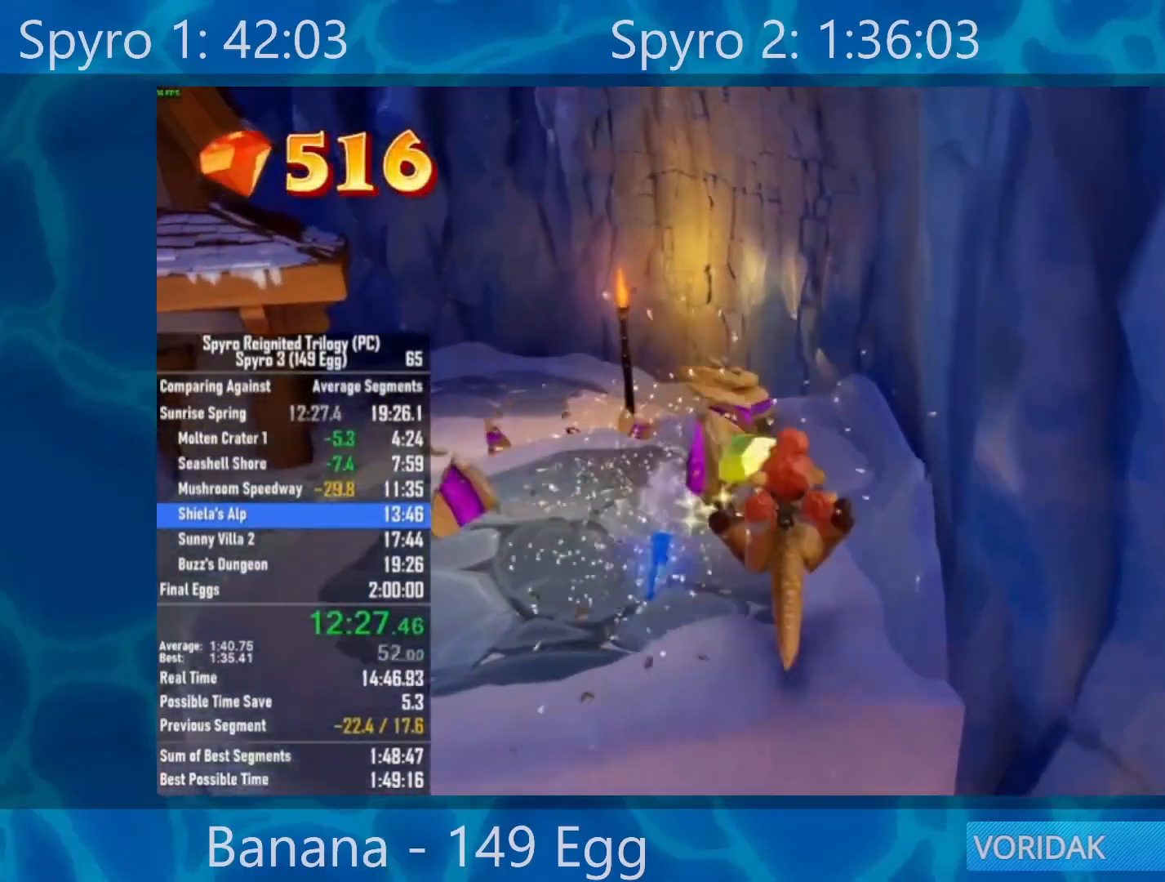
{"buttons": ["R2"], "left_stick": "up-left", "right_stick": "left", "events": [[333, "R2", "down"], [367, "right_stick", "left"]]}
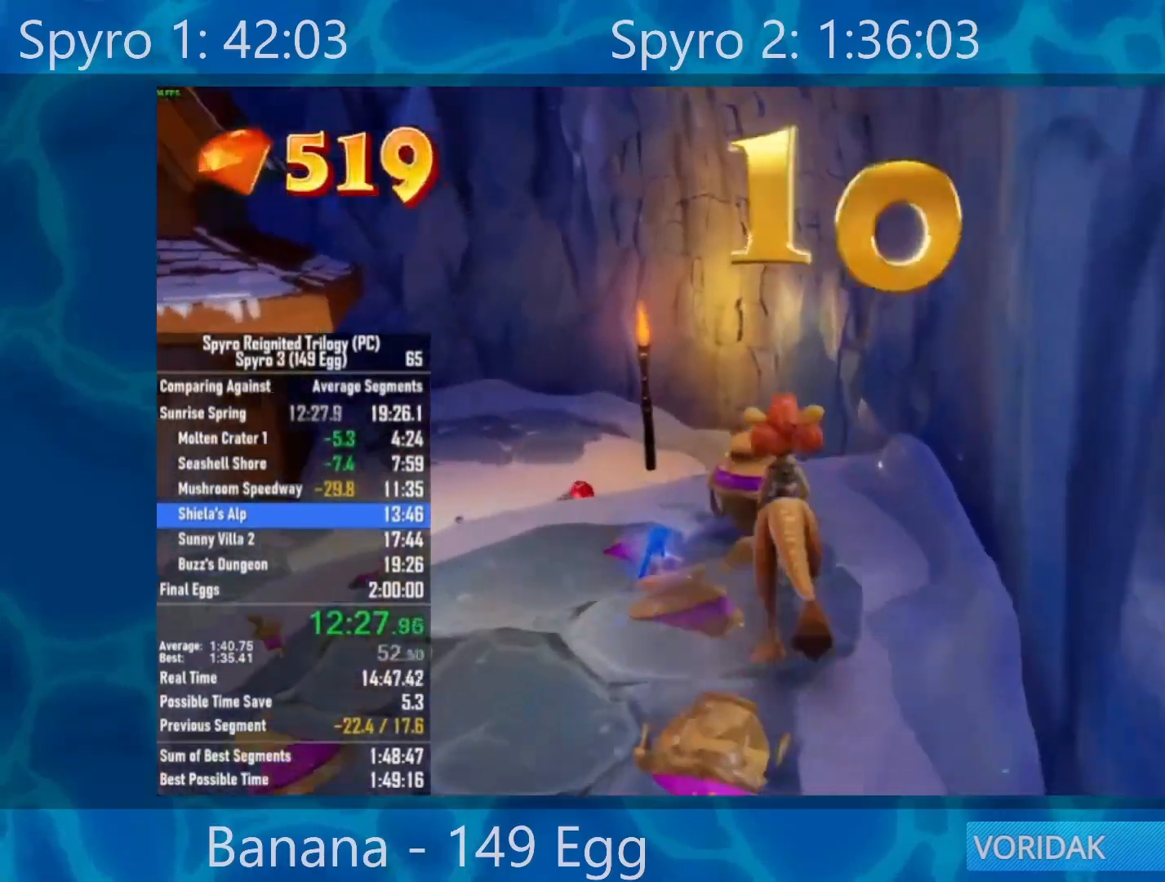
{"buttons": [], "left_stick": "up", "right_stick": "left", "events": [[33, "R2", "up"], [300, "left_stick", "up"]]}
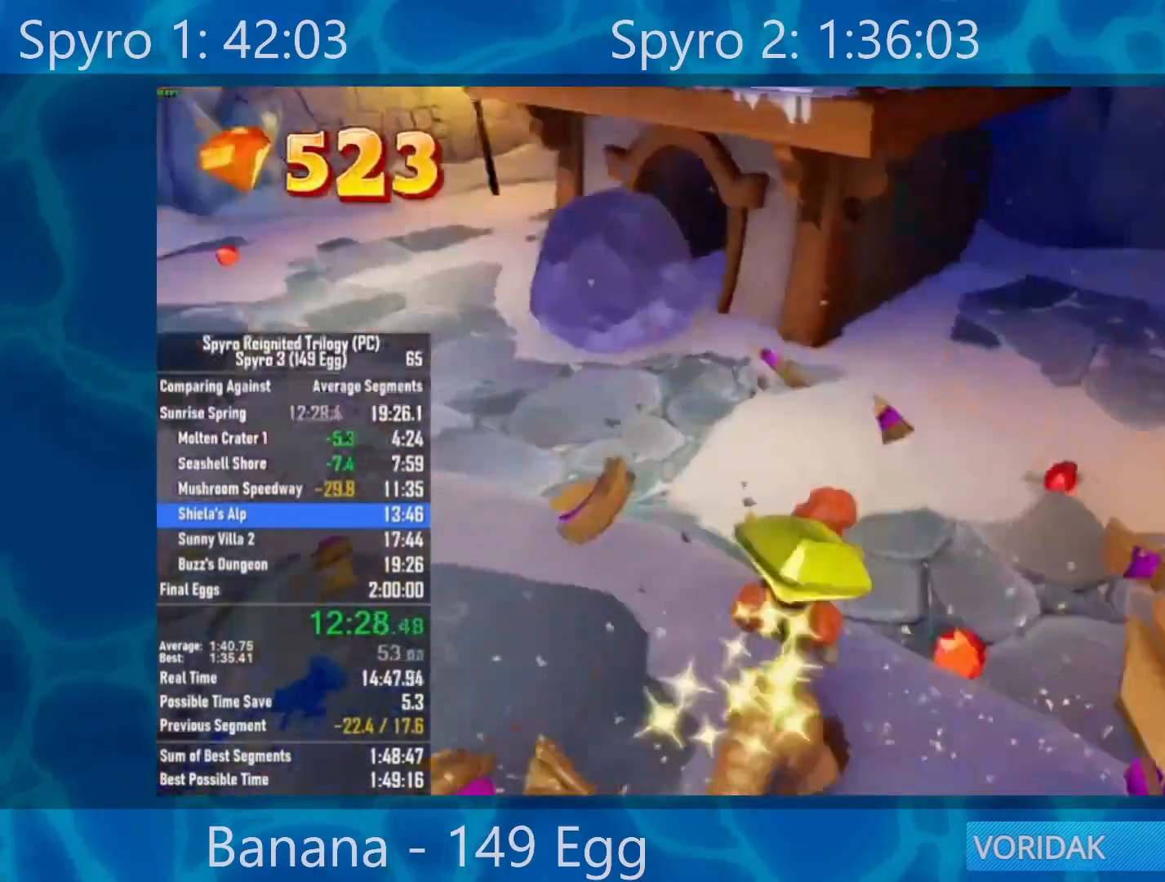
{"buttons": [], "left_stick": "up", "right_stick": "left", "events": [[100, "right_stick", "center"], [317, "right_stick", "left"]]}
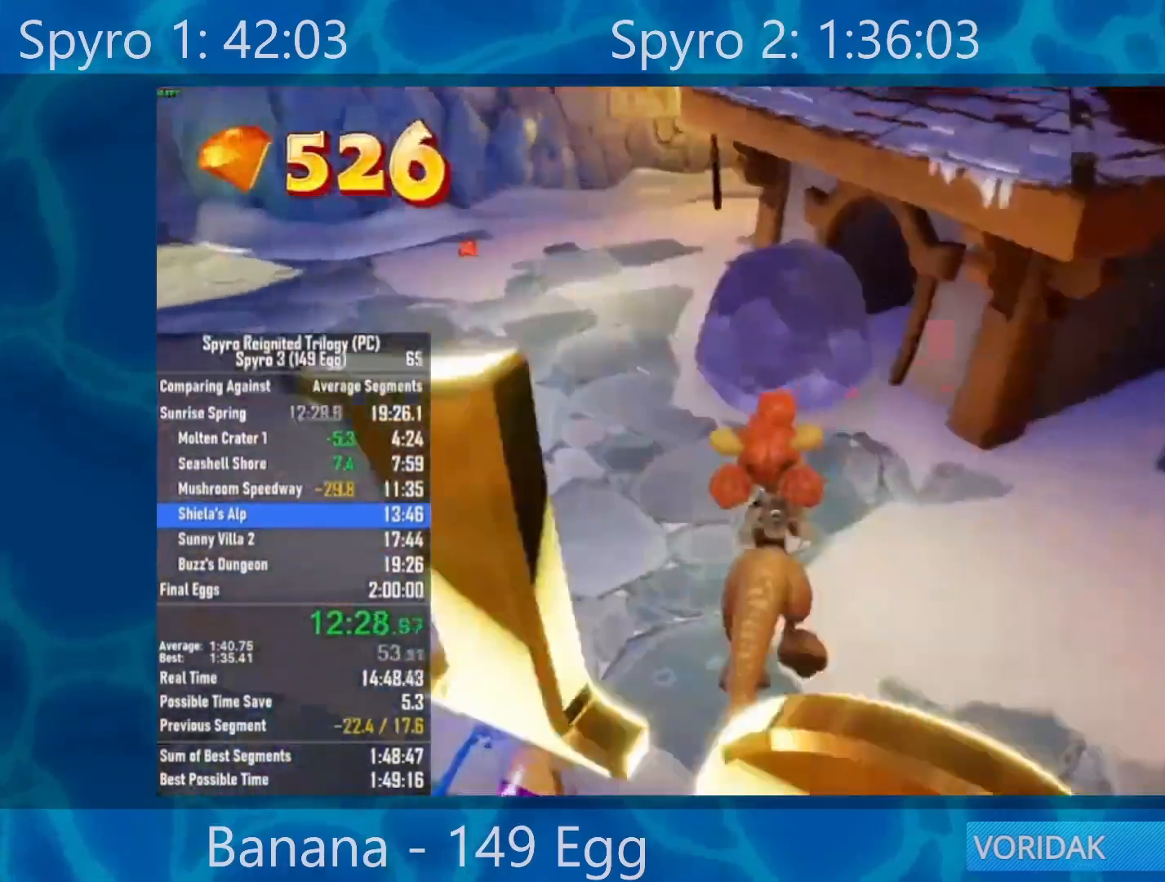
{"buttons": [], "left_stick": "up", "right_stick": "center", "events": [[67, "right_stick", "center"]]}
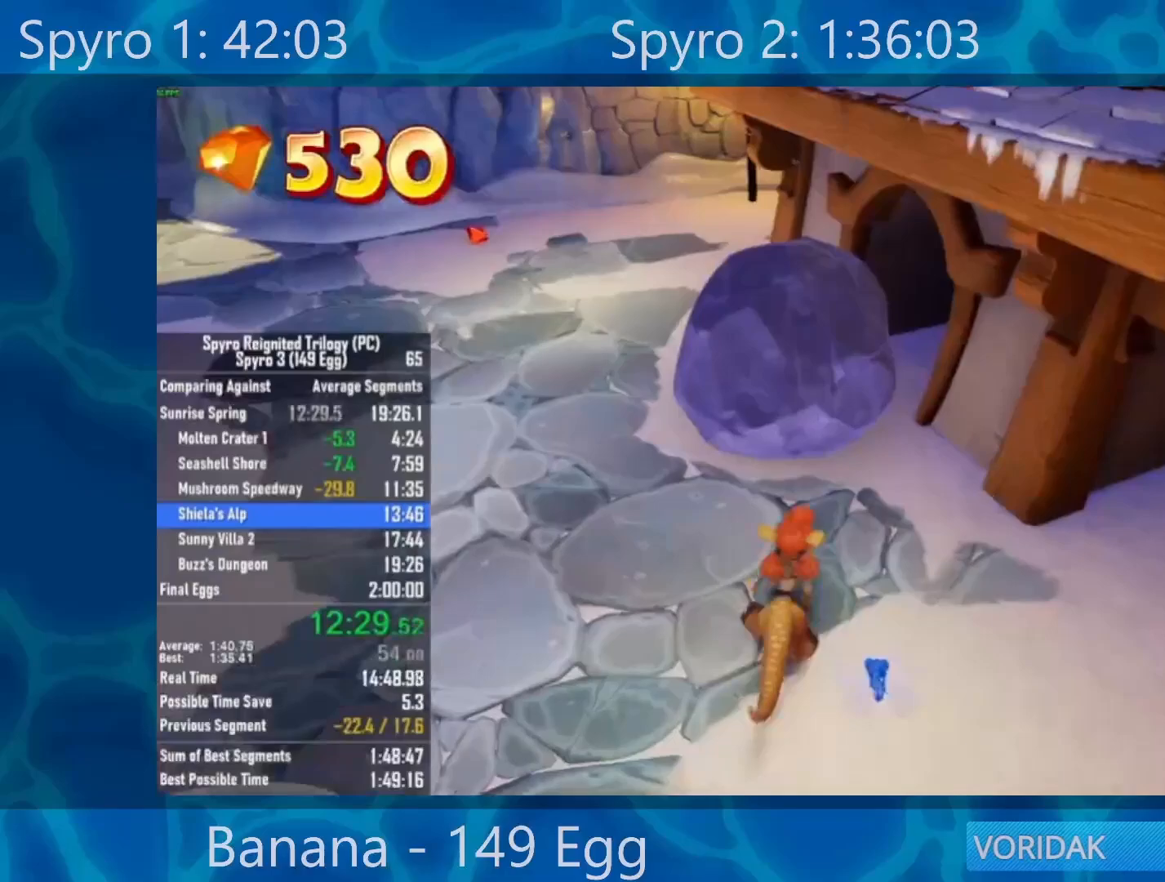
{"buttons": [], "left_stick": "down-right", "right_stick": "down-left", "events": [[100, "R2", "down"], [267, "left_stick", "down-right"], [300, "R2", "up"], [367, "right_stick", "down-left"]]}
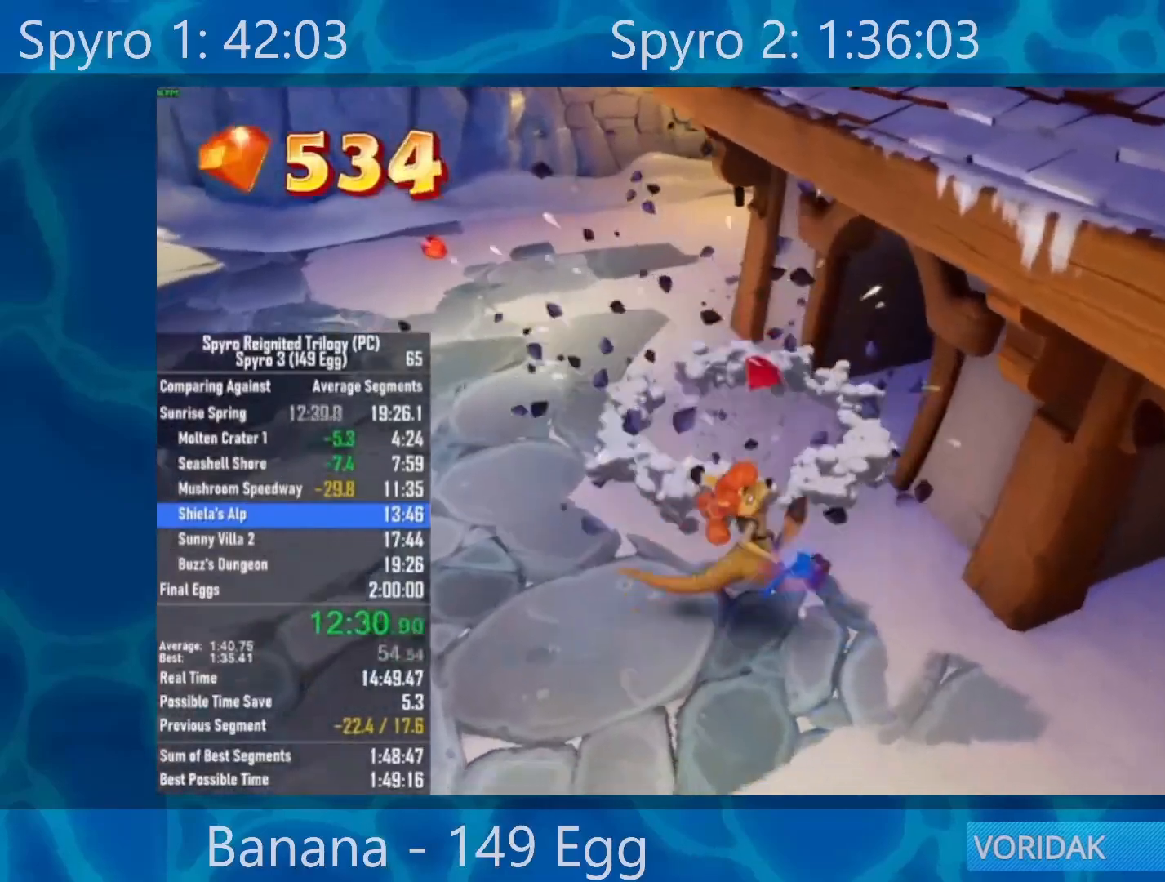
{"buttons": [], "left_stick": "down-right", "right_stick": "center", "events": [[33, "right_stick", "center"]]}
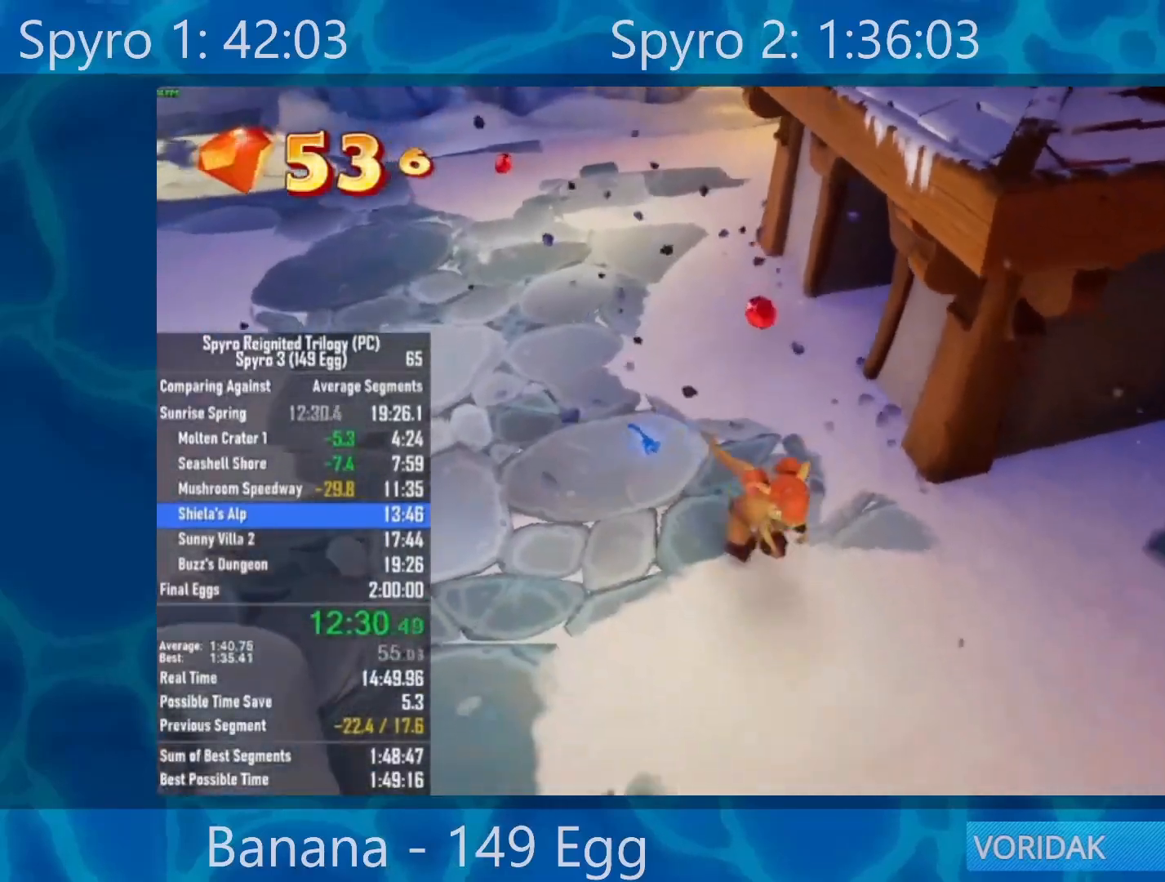
{"buttons": [], "left_stick": "up-left", "right_stick": "center", "events": [[283, "left_stick", "down-left"], [467, "left_stick", "up-left"]]}
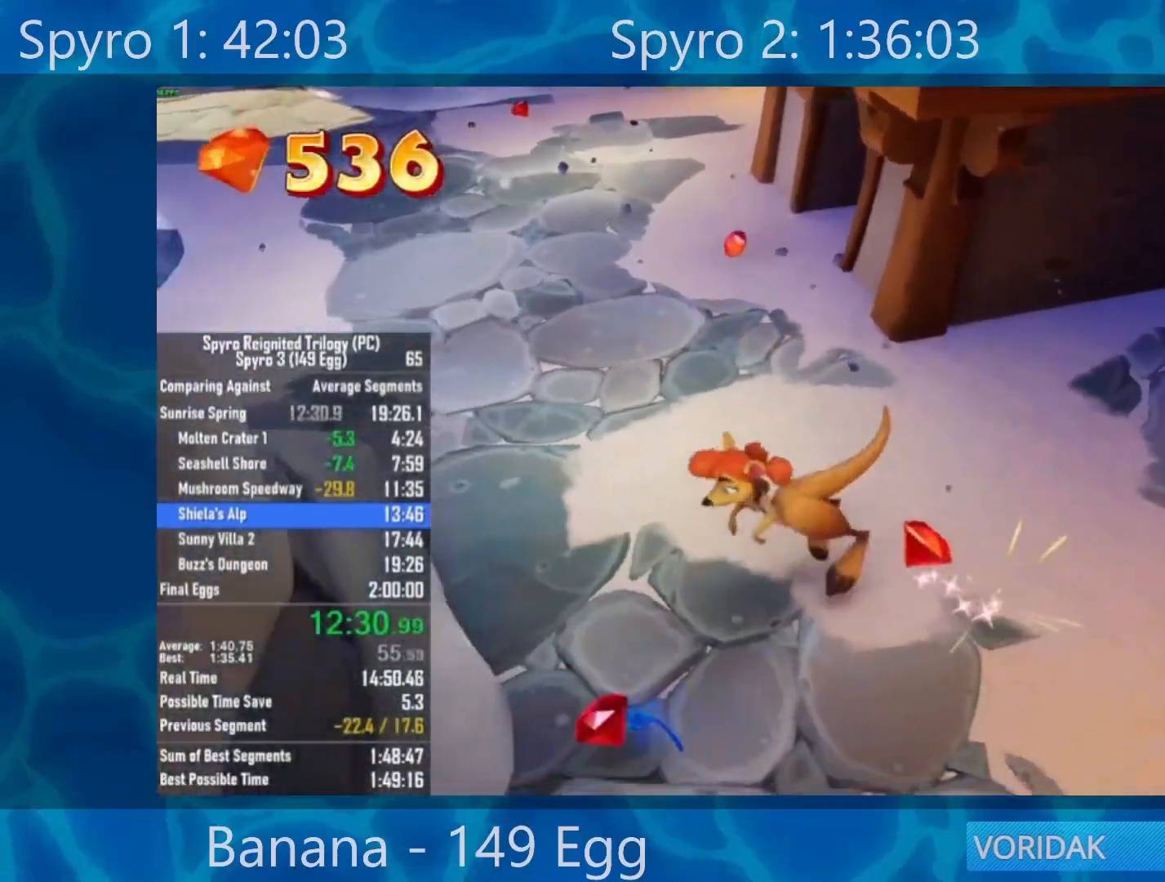
{"buttons": [], "left_stick": "up", "right_stick": "center", "events": [[150, "right_stick", "right"], [183, "left_stick", "up"], [350, "right_stick", "center"]]}
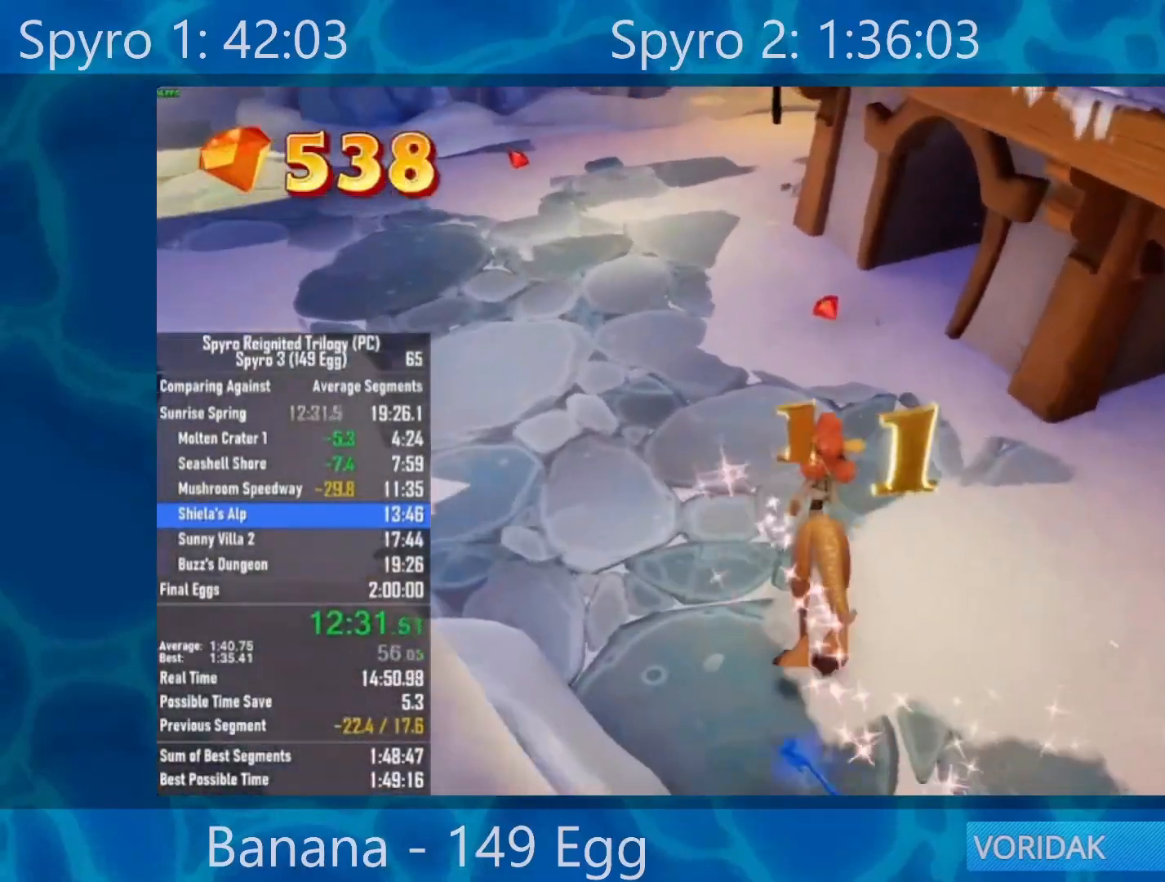
{"buttons": [], "left_stick": "down", "right_stick": "center", "events": [[417, "left_stick", "down"]]}
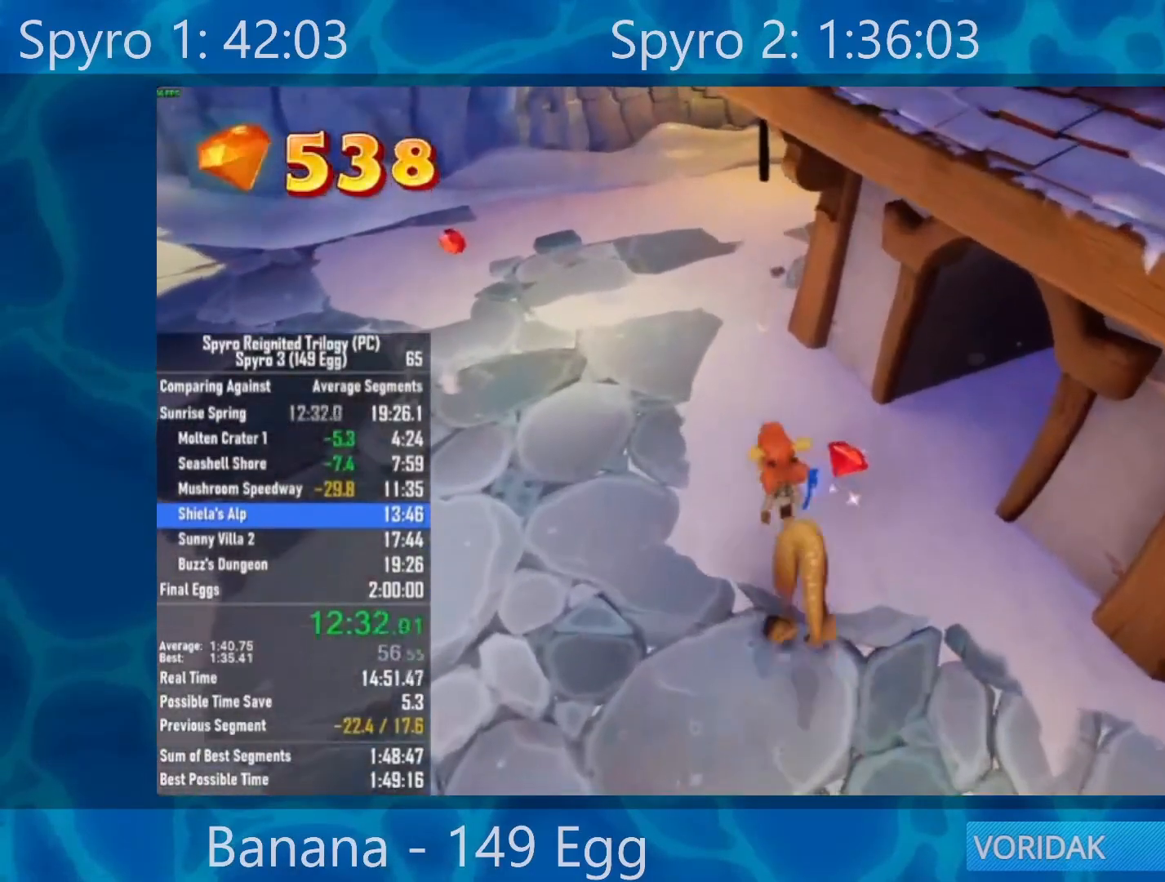
{"buttons": [], "left_stick": "down-left", "right_stick": "right", "events": [[417, "left_stick", "down-left"], [483, "right_stick", "right"]]}